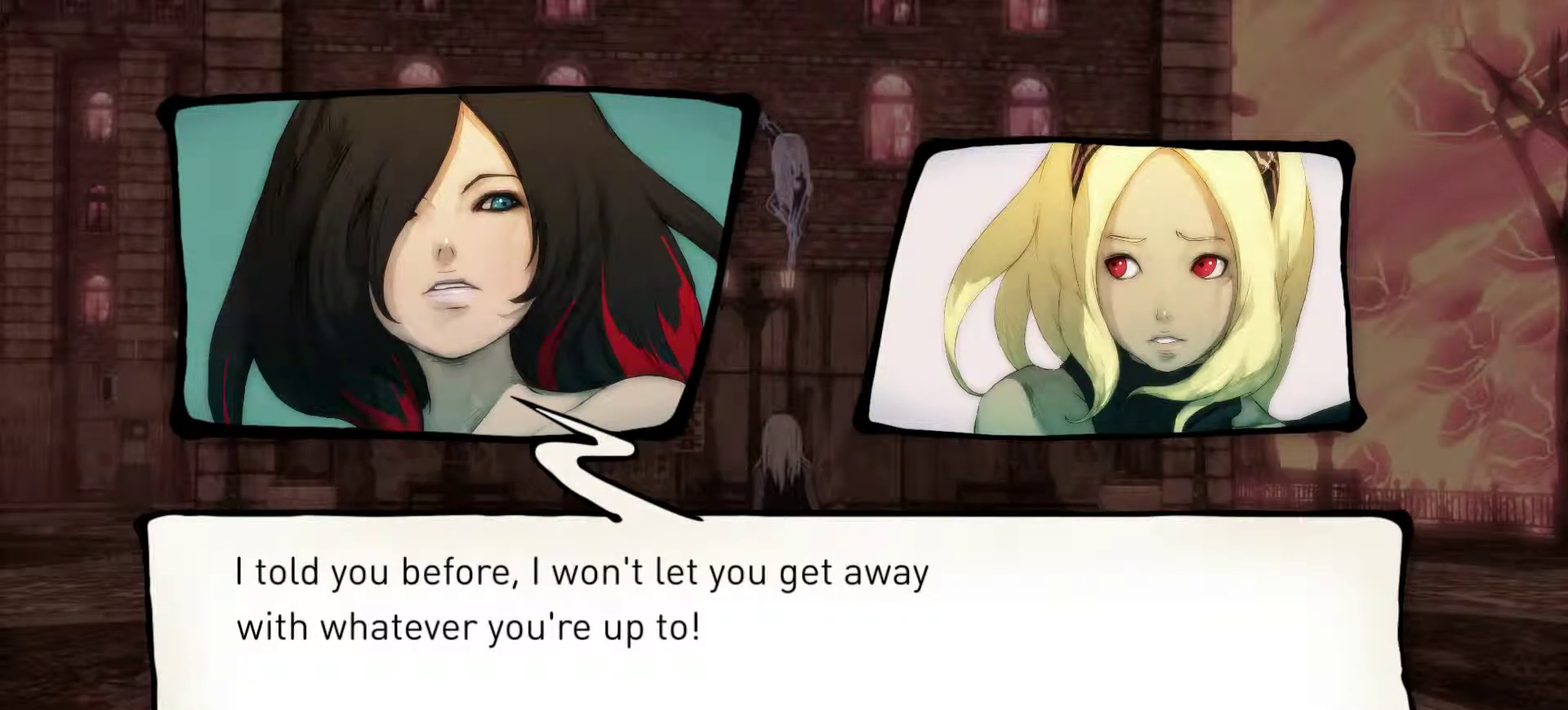
Gameplay with a controller (PlayStation layout); each line is a JSON object with the inputs held at the frame after it (dt_ms = milliseconds from this image to that frame). "events" lists button and stick changes between this image and that frame as [ms after this image, input, new state], when the widget could be followed in between. Not read: L1.
{"dt_ms": 700, "buttons": ["TRIANGLE"], "left_stick": "center", "right_stick": "center", "events": [[383, "START", "down"], [500, "START", "up"], [600, "TRIANGLE", "down"]]}
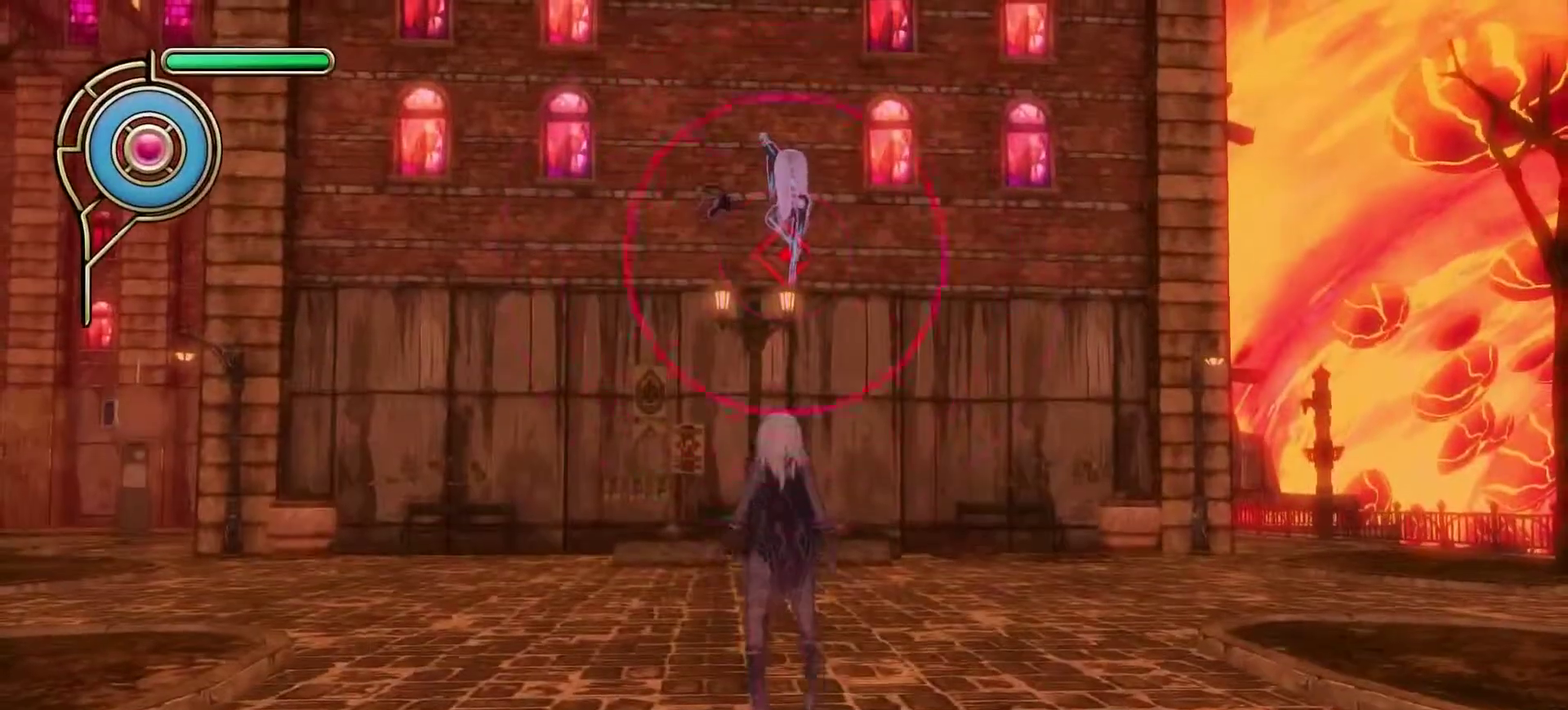
{"dt_ms": 300, "buttons": [], "left_stick": "center", "right_stick": "center", "events": [[33, "TRIANGLE", "up"], [67, "TRIANGLE", "down"], [283, "TRIANGLE", "up"]]}
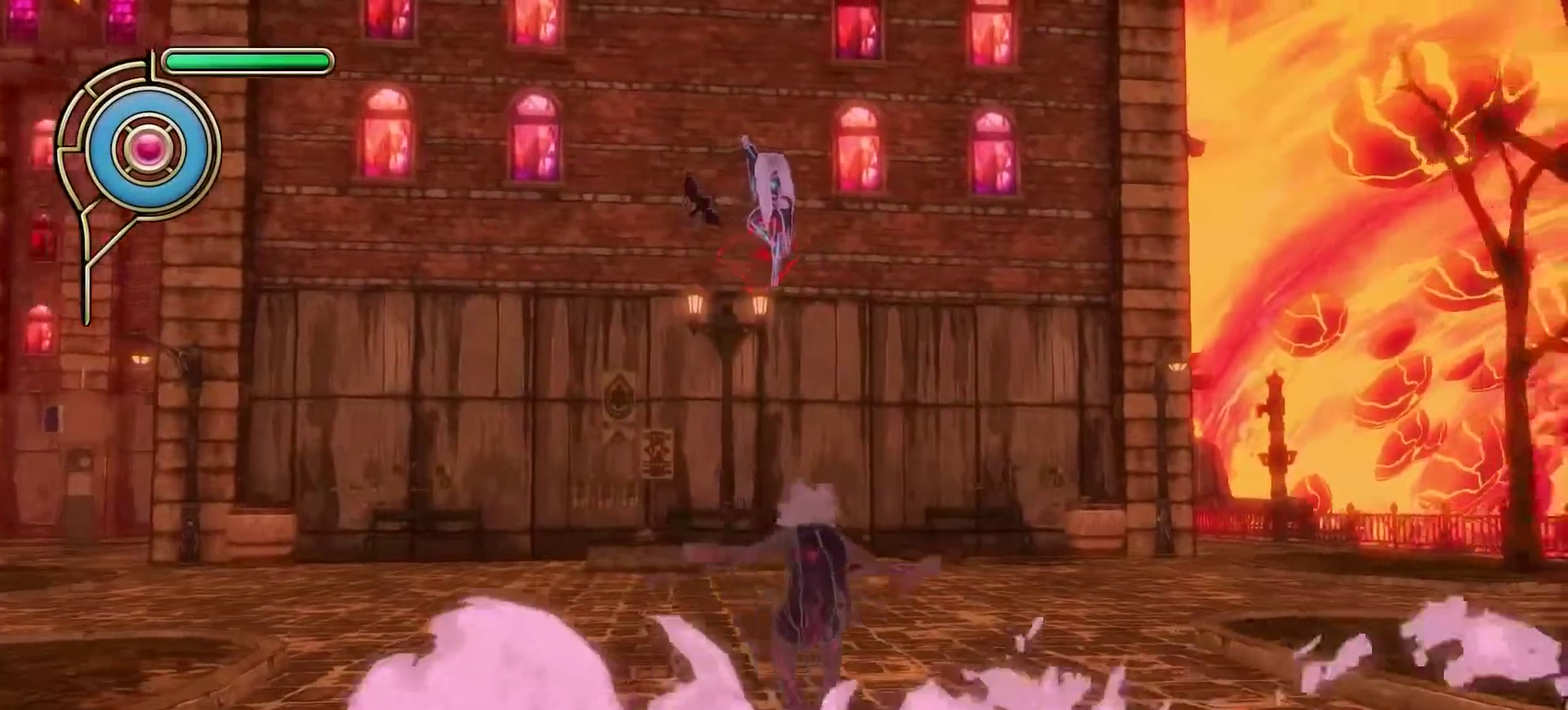
{"dt_ms": 300, "buttons": [], "left_stick": "center", "right_stick": "center", "events": [[17, "TRIANGLE", "down"], [117, "TRIANGLE", "up"], [183, "TRIANGLE", "down"], [267, "TRIANGLE", "up"]]}
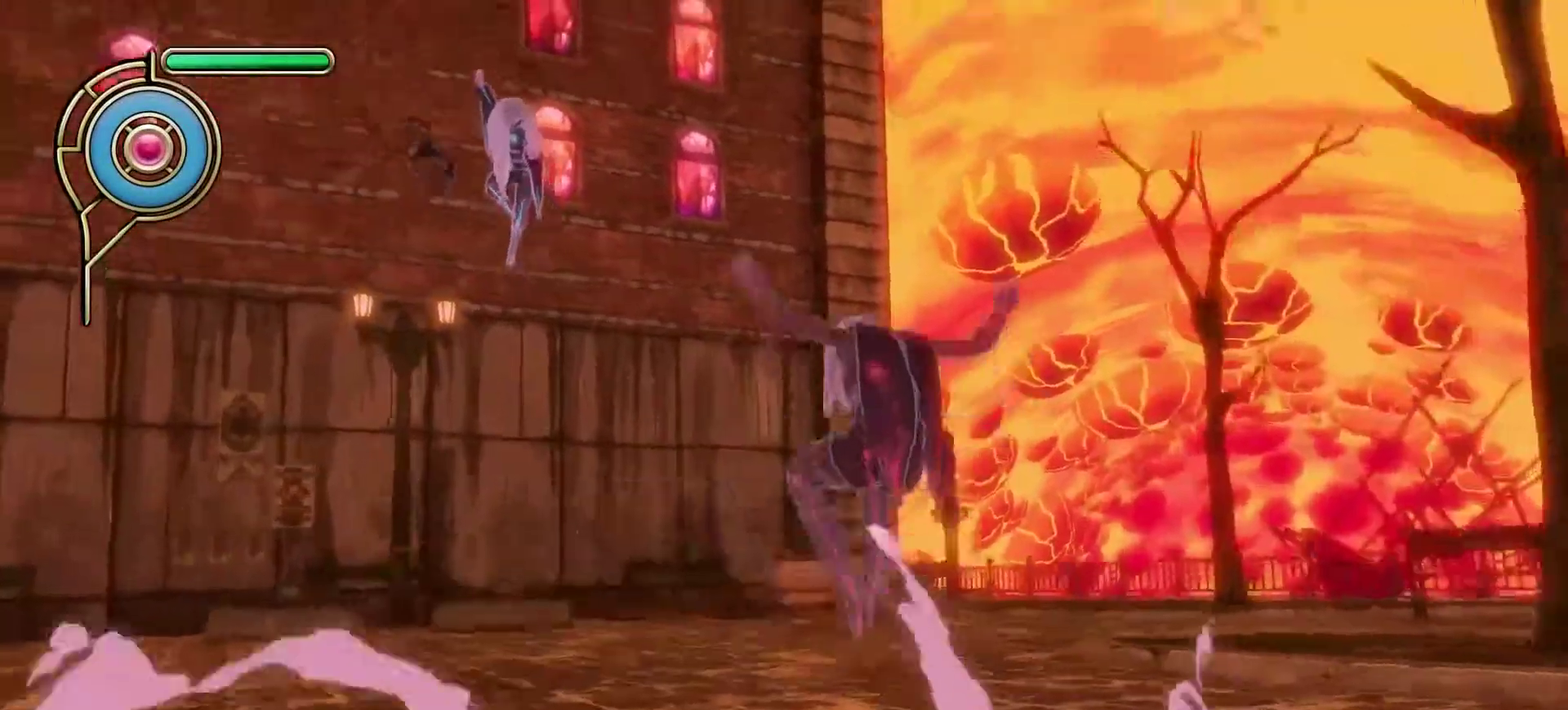
{"dt_ms": 600, "buttons": [], "left_stick": "center", "right_stick": "center", "events": []}
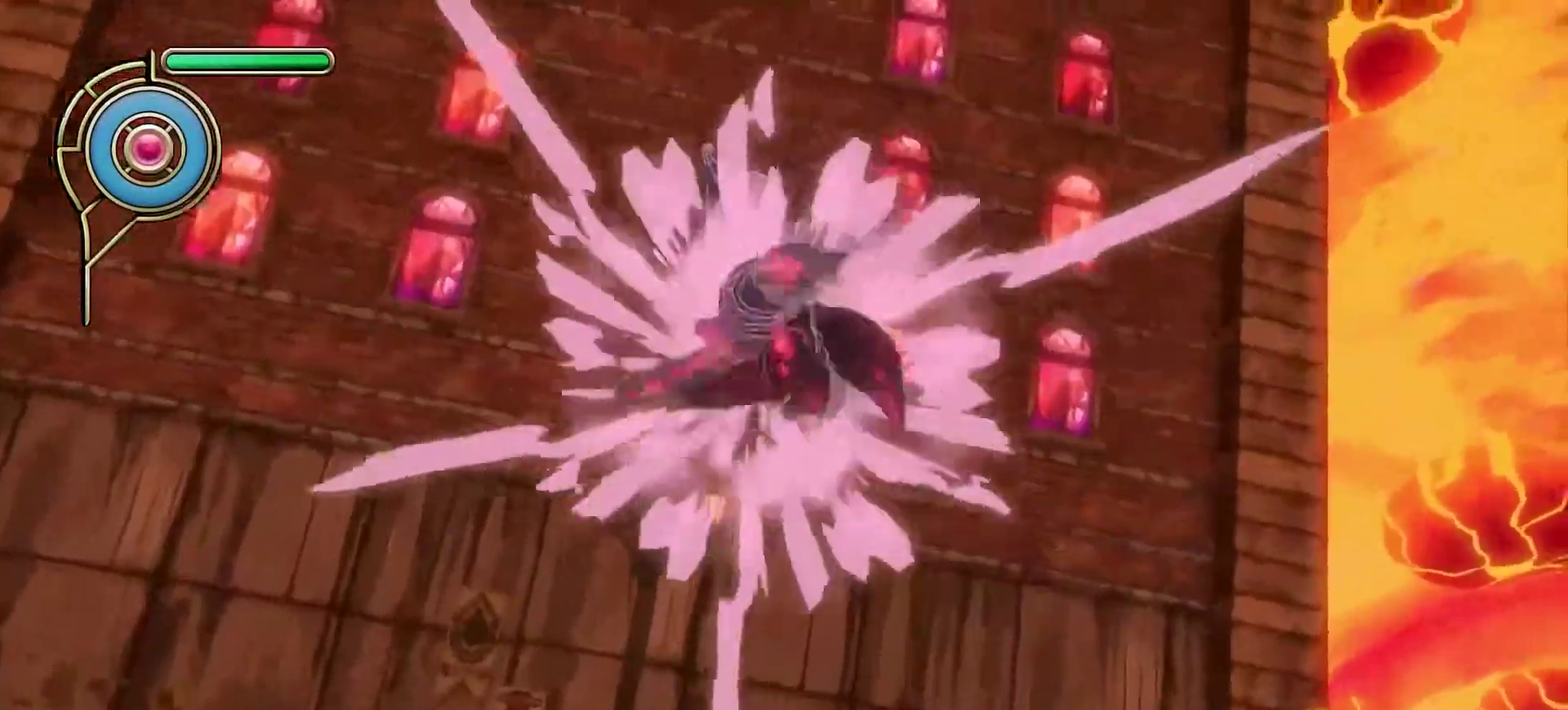
{"dt_ms": 700, "buttons": [], "left_stick": "center", "right_stick": "center", "events": []}
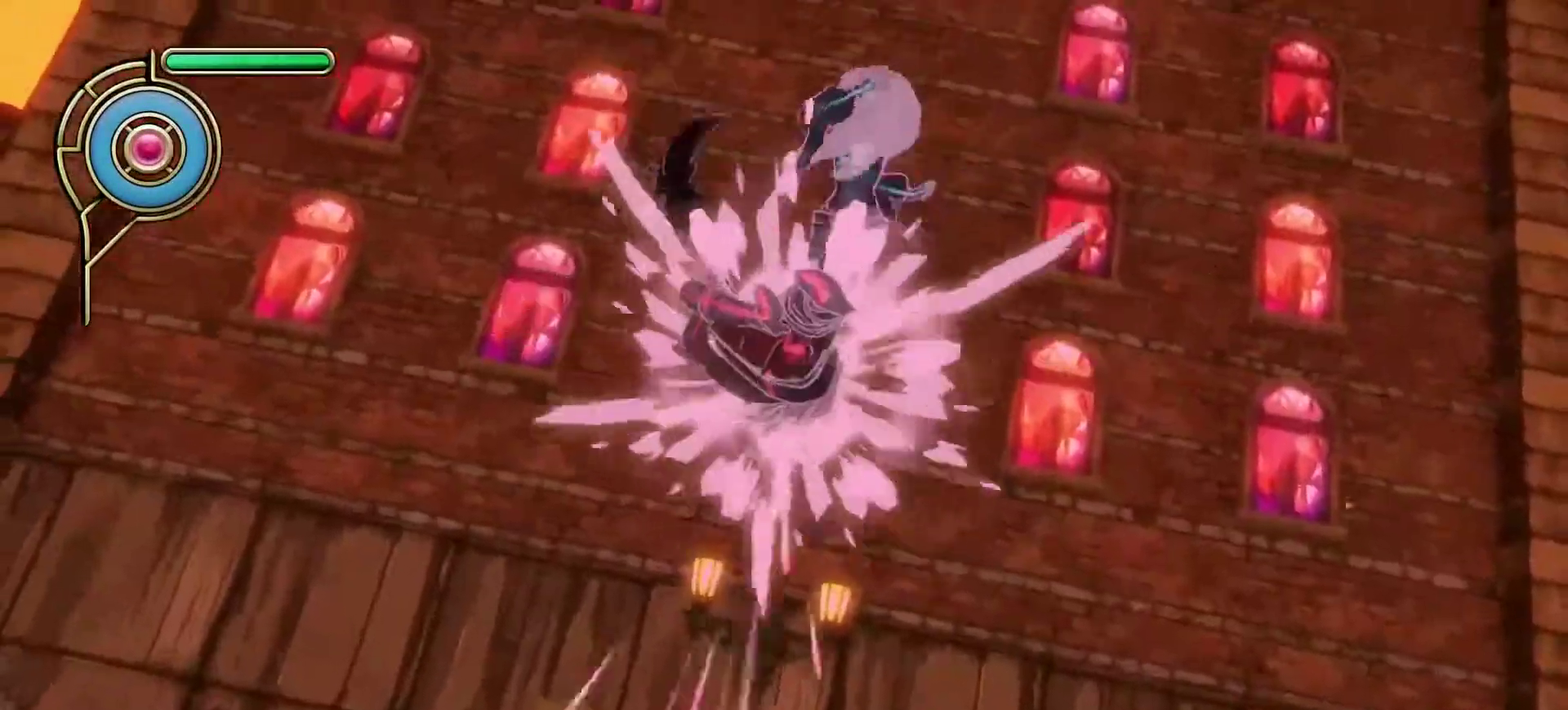
{"dt_ms": 600, "buttons": [], "left_stick": "up", "right_stick": "center", "events": [[367, "left_stick", "up"]]}
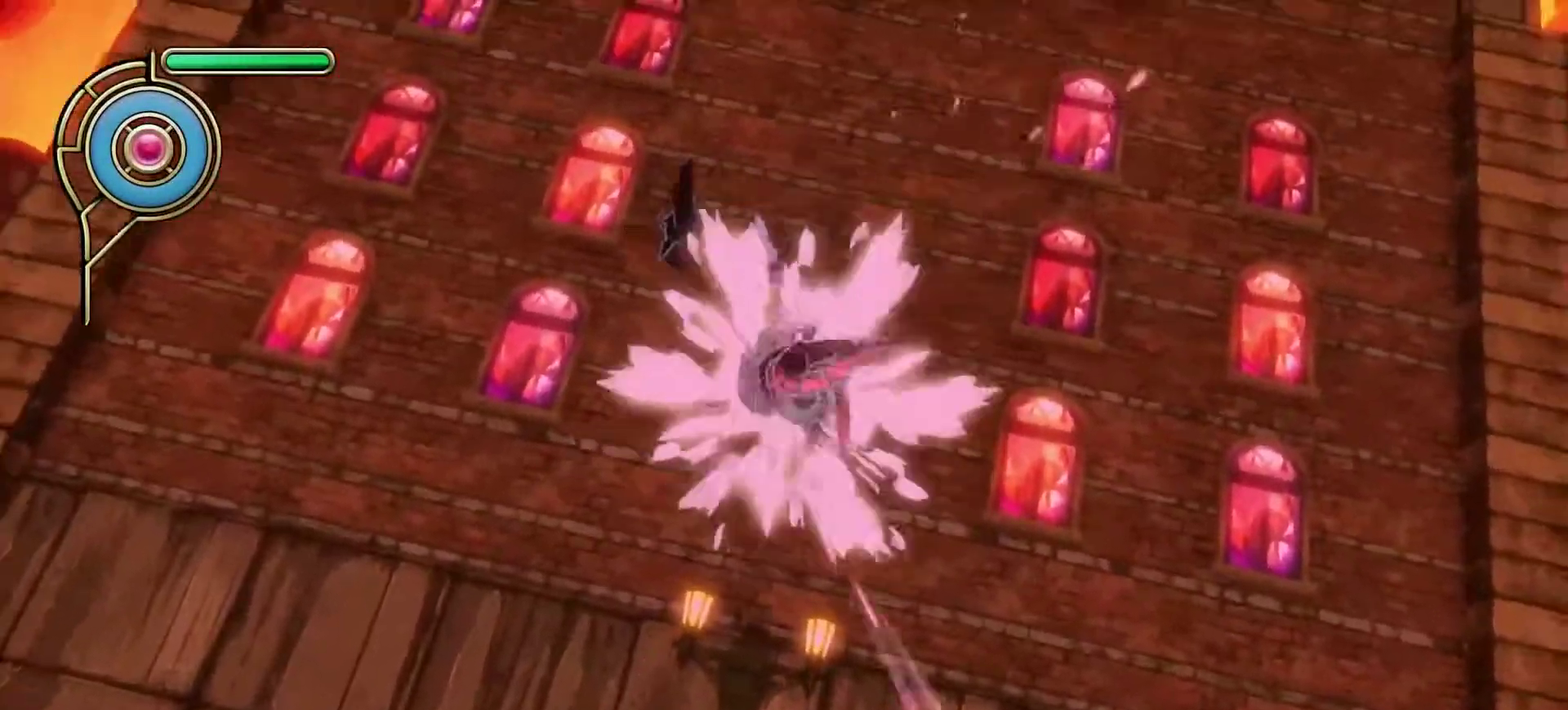
{"dt_ms": 300, "buttons": [], "left_stick": "up", "right_stick": "center", "events": []}
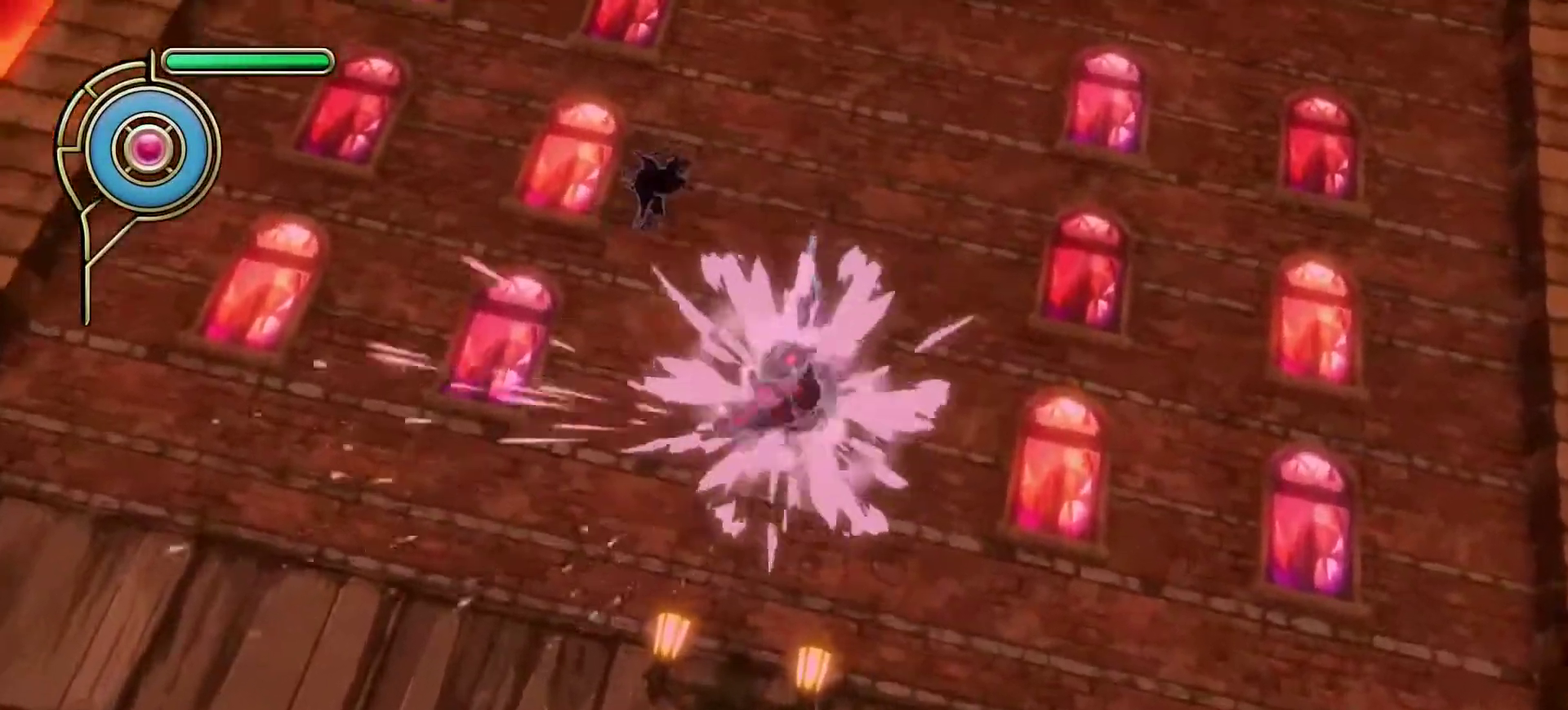
{"dt_ms": 400, "buttons": [], "left_stick": "up-left", "right_stick": "center", "events": [[167, "left_stick", "up-left"]]}
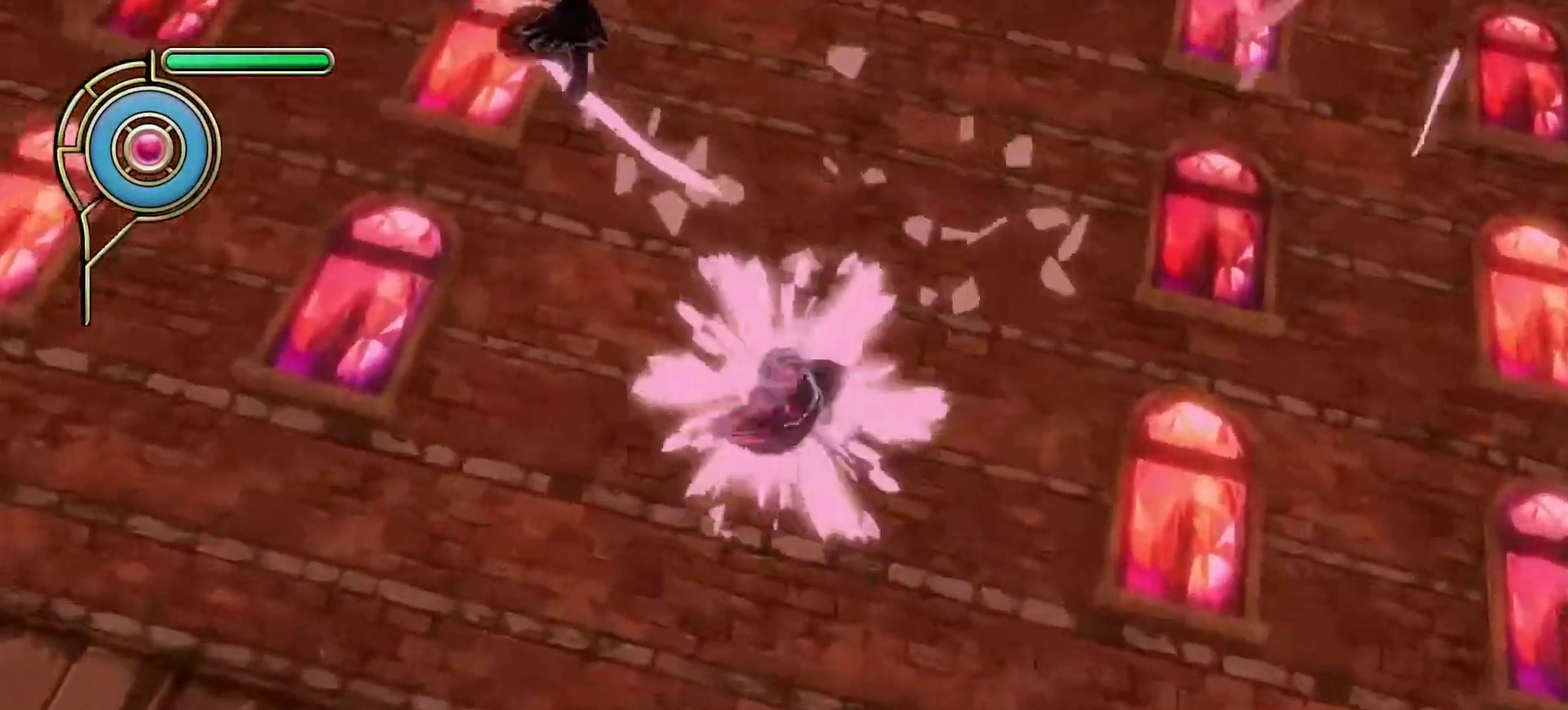
{"dt_ms": 600, "buttons": [], "left_stick": "up", "right_stick": "up-left", "events": [[183, "left_stick", "up"], [567, "right_stick", "up-left"]]}
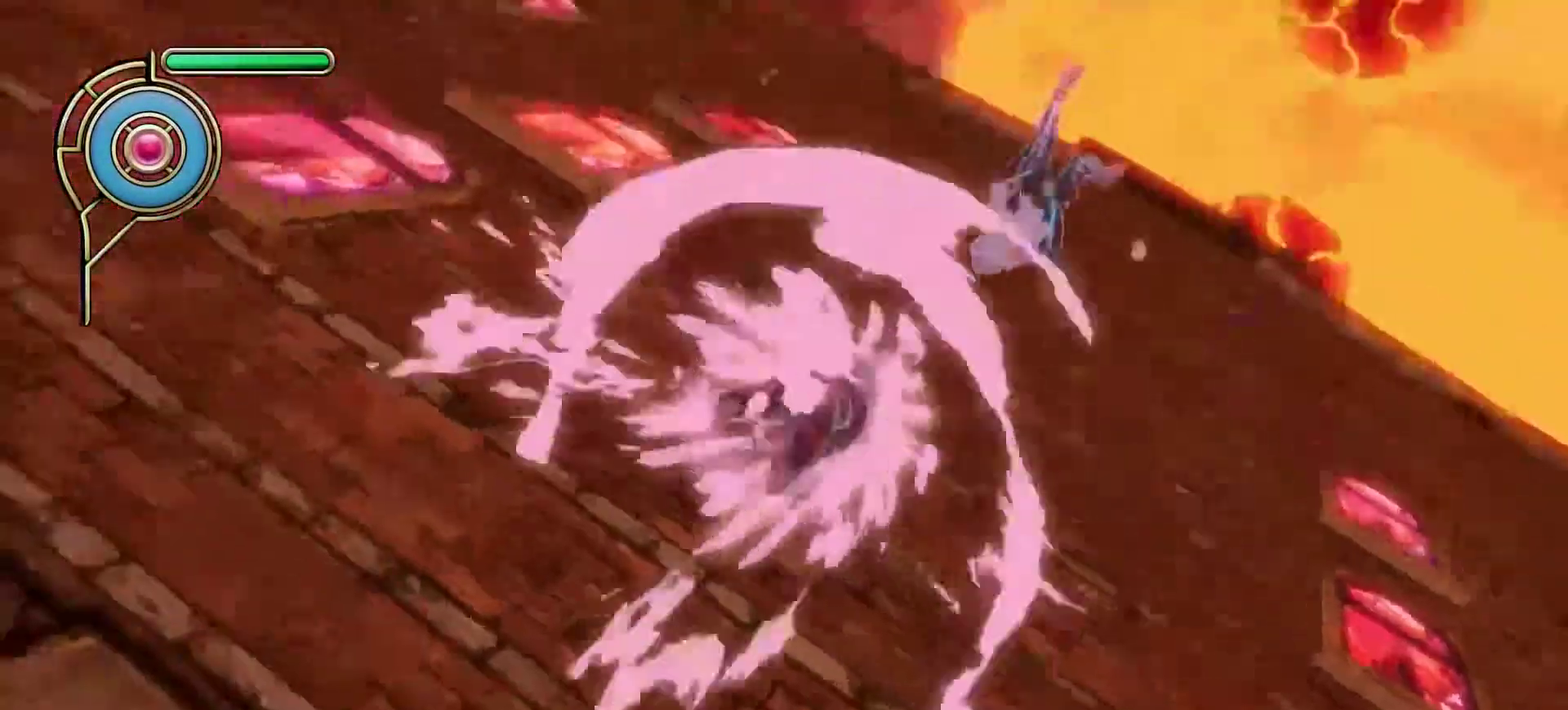
{"dt_ms": 600, "buttons": [], "left_stick": "up-right", "right_stick": "center", "events": [[100, "left_stick", "up-right"], [100, "right_stick", "center"]]}
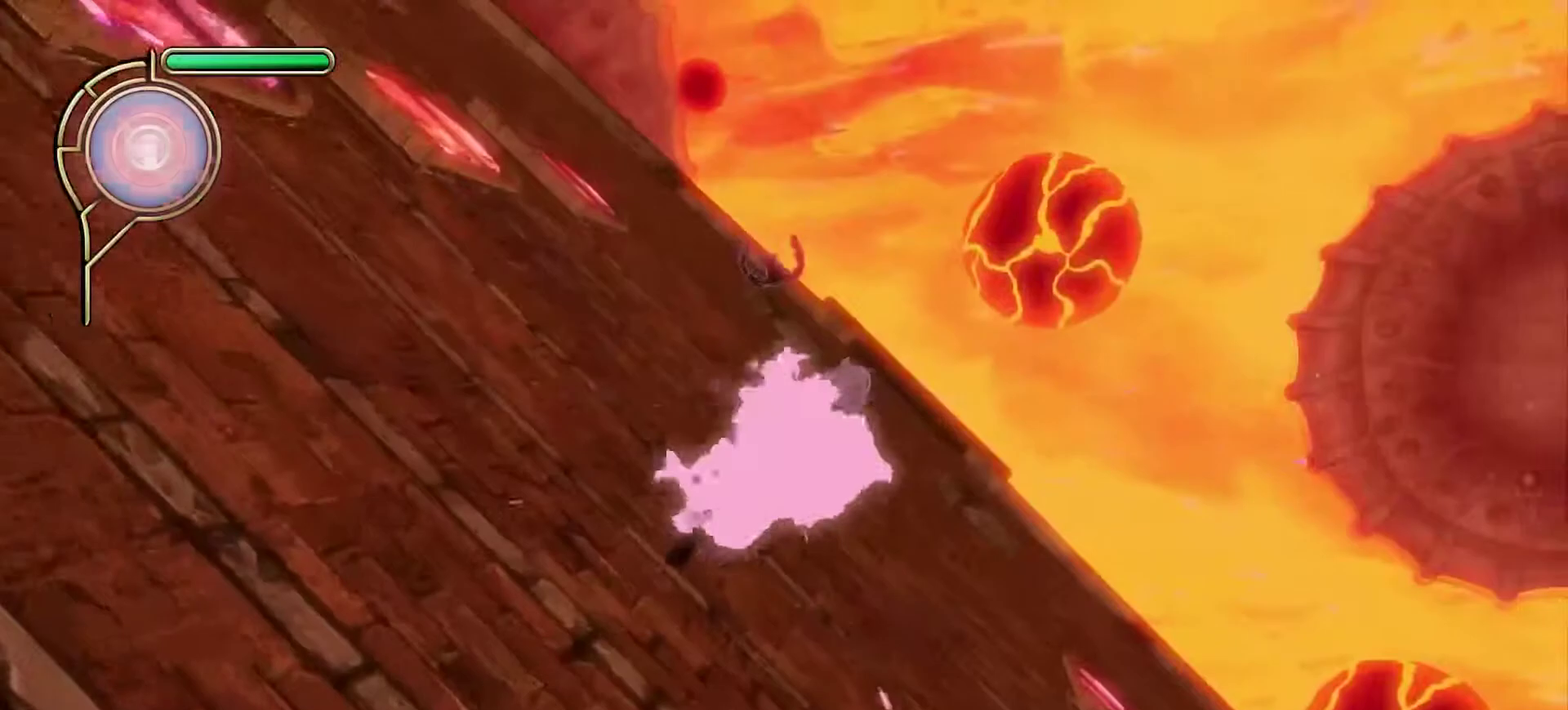
{"dt_ms": 600, "buttons": [], "left_stick": "up-left", "right_stick": "down-left", "events": [[433, "right_stick", "down-left"], [467, "left_stick", "up-left"]]}
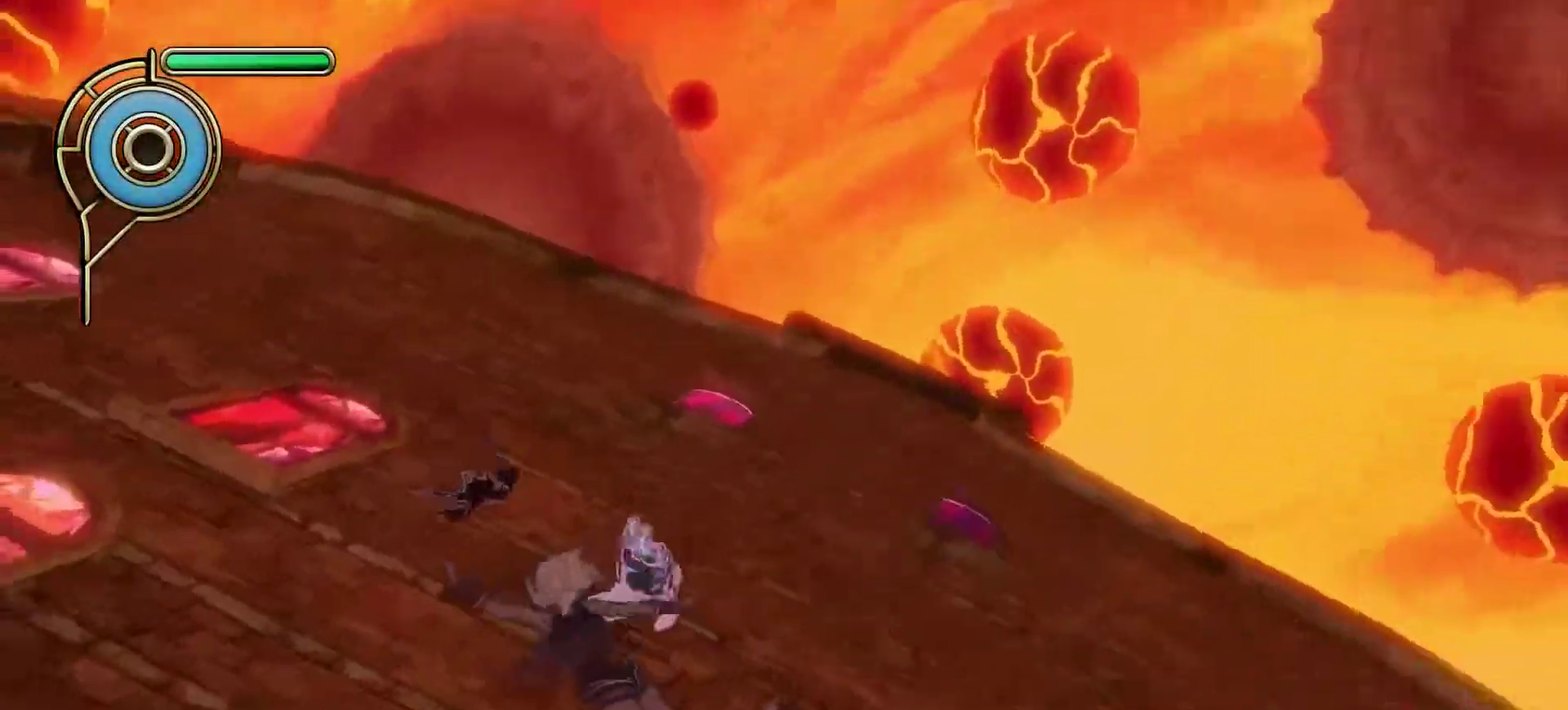
{"dt_ms": 300, "buttons": [], "left_stick": "center", "right_stick": "center", "events": [[83, "left_stick", "center"], [217, "right_stick", "center"]]}
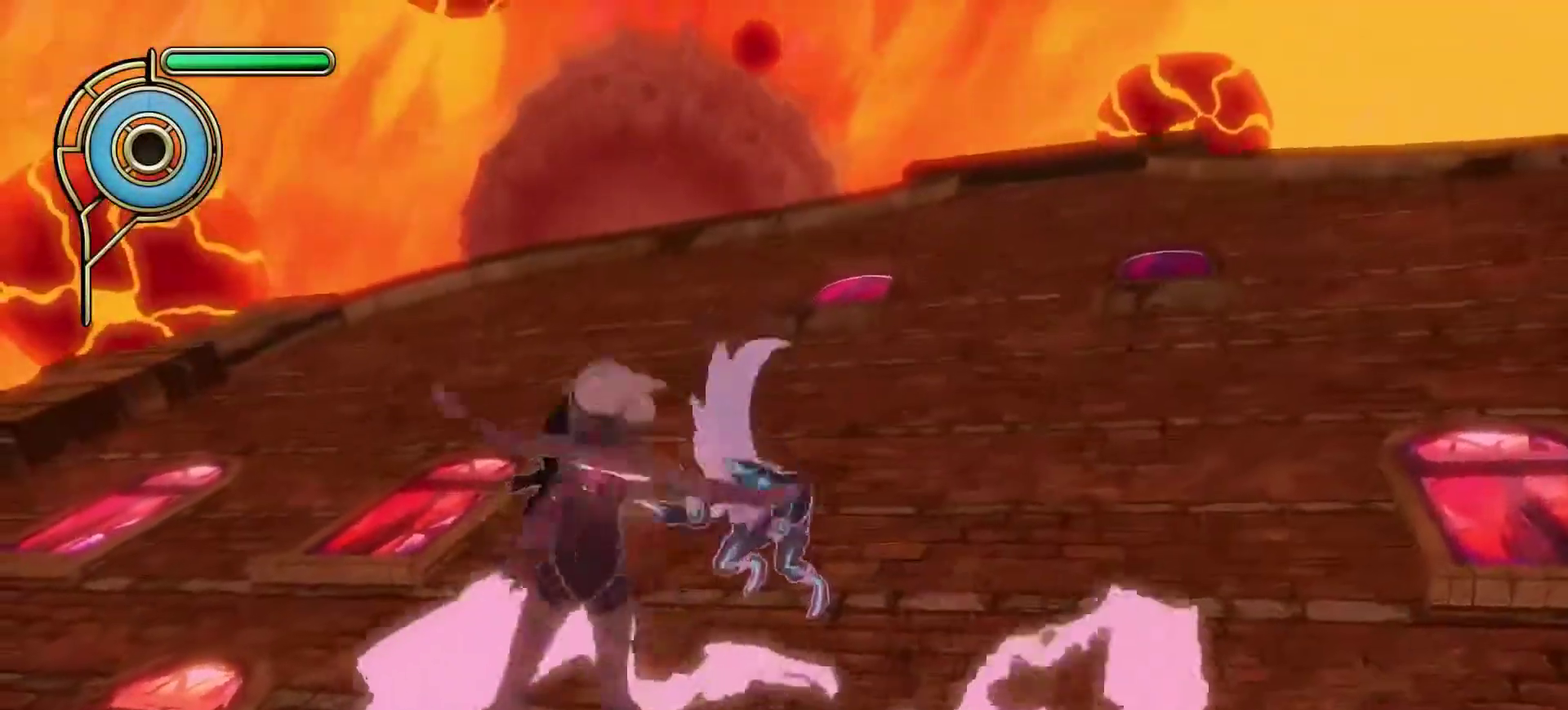
{"dt_ms": 300, "buttons": [], "left_stick": "up", "right_stick": "center", "events": [[33, "SQUARE", "down"], [183, "SQUARE", "up"], [217, "left_stick", "up"]]}
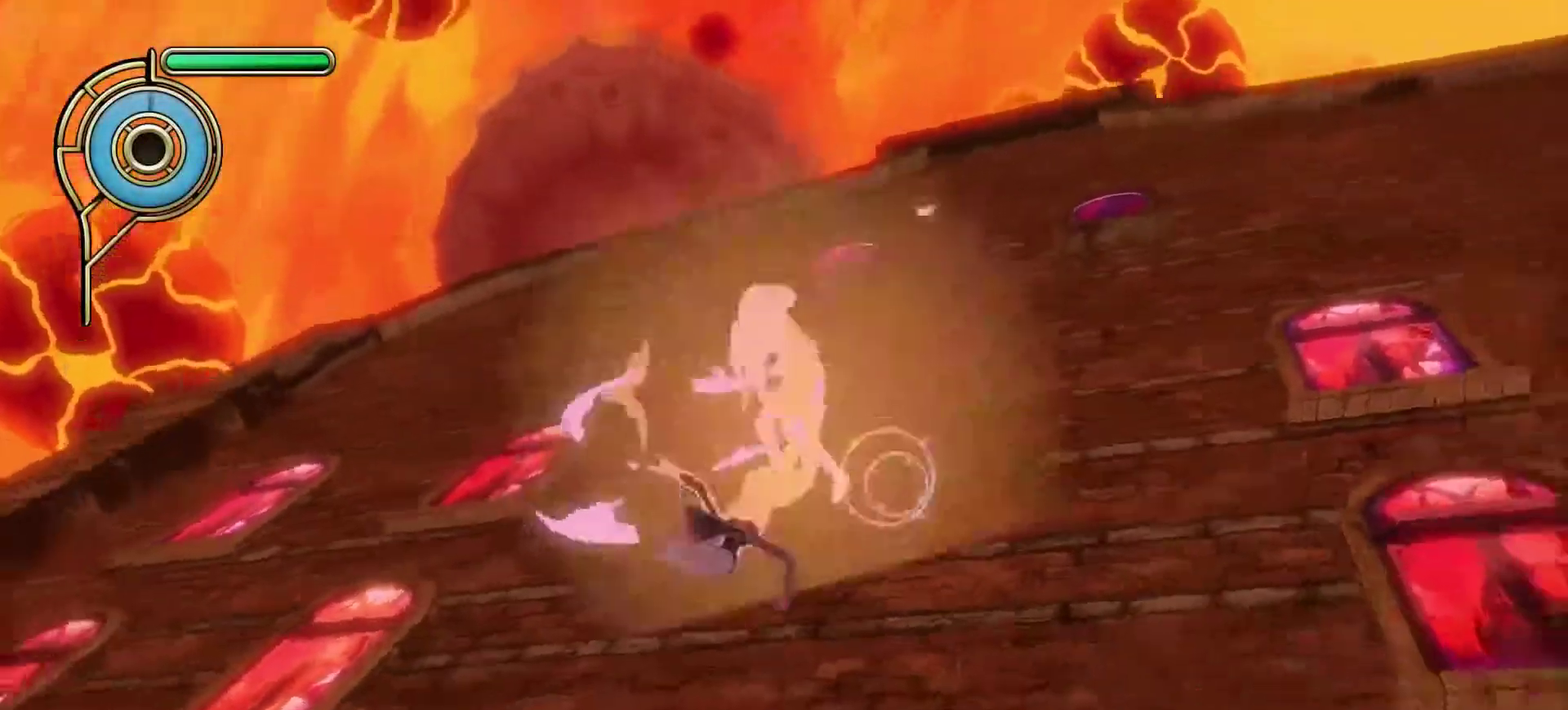
{"dt_ms": 800, "buttons": [], "left_stick": "up-right", "right_stick": "center", "events": [[167, "left_stick", "up-right"], [200, "right_stick", "down-right"], [333, "right_stick", "center"], [600, "SQUARE", "down"], [717, "SQUARE", "up"]]}
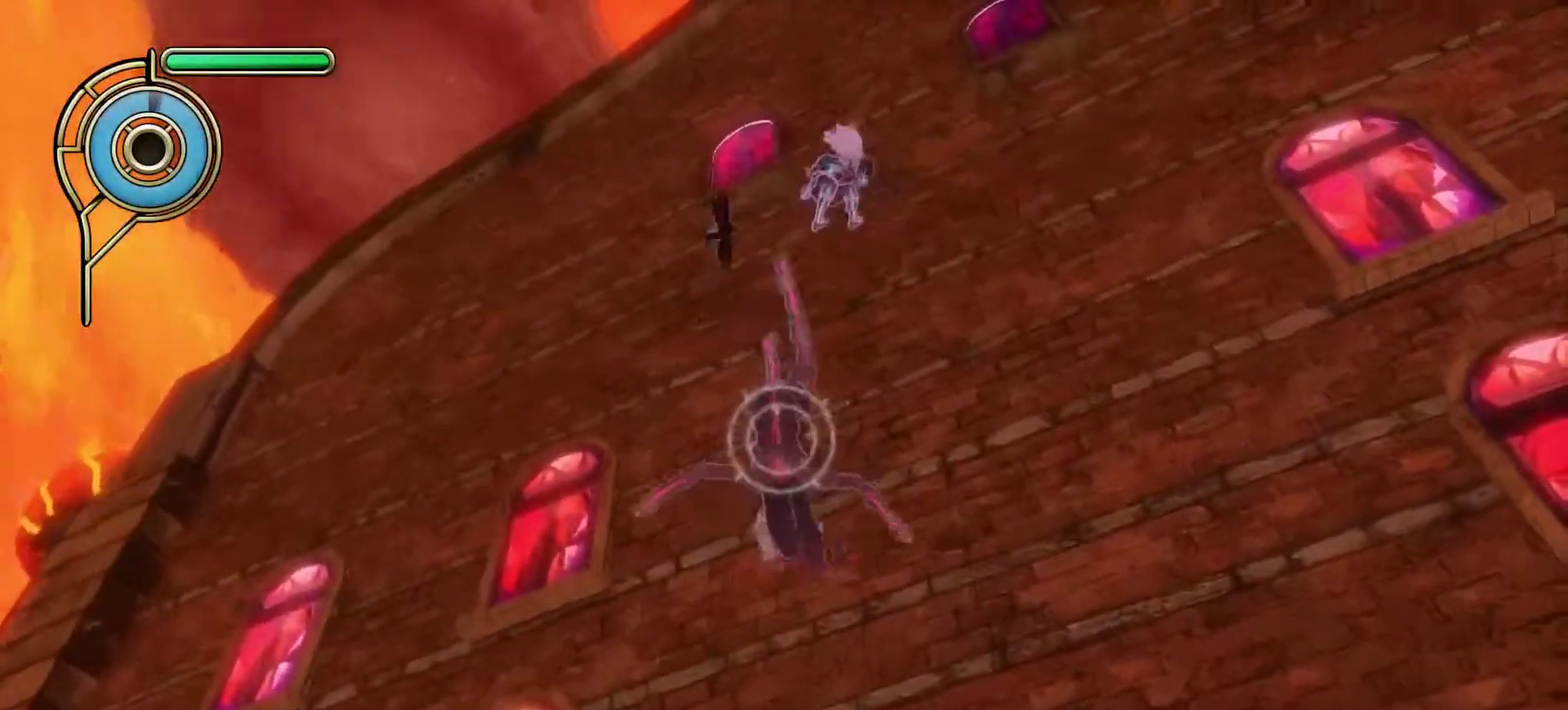
{"dt_ms": 600, "buttons": [], "left_stick": "up", "right_stick": "center", "events": [[167, "right_stick", "up-right"], [333, "right_stick", "center"], [400, "SQUARE", "down"], [433, "left_stick", "up"], [533, "SQUARE", "up"]]}
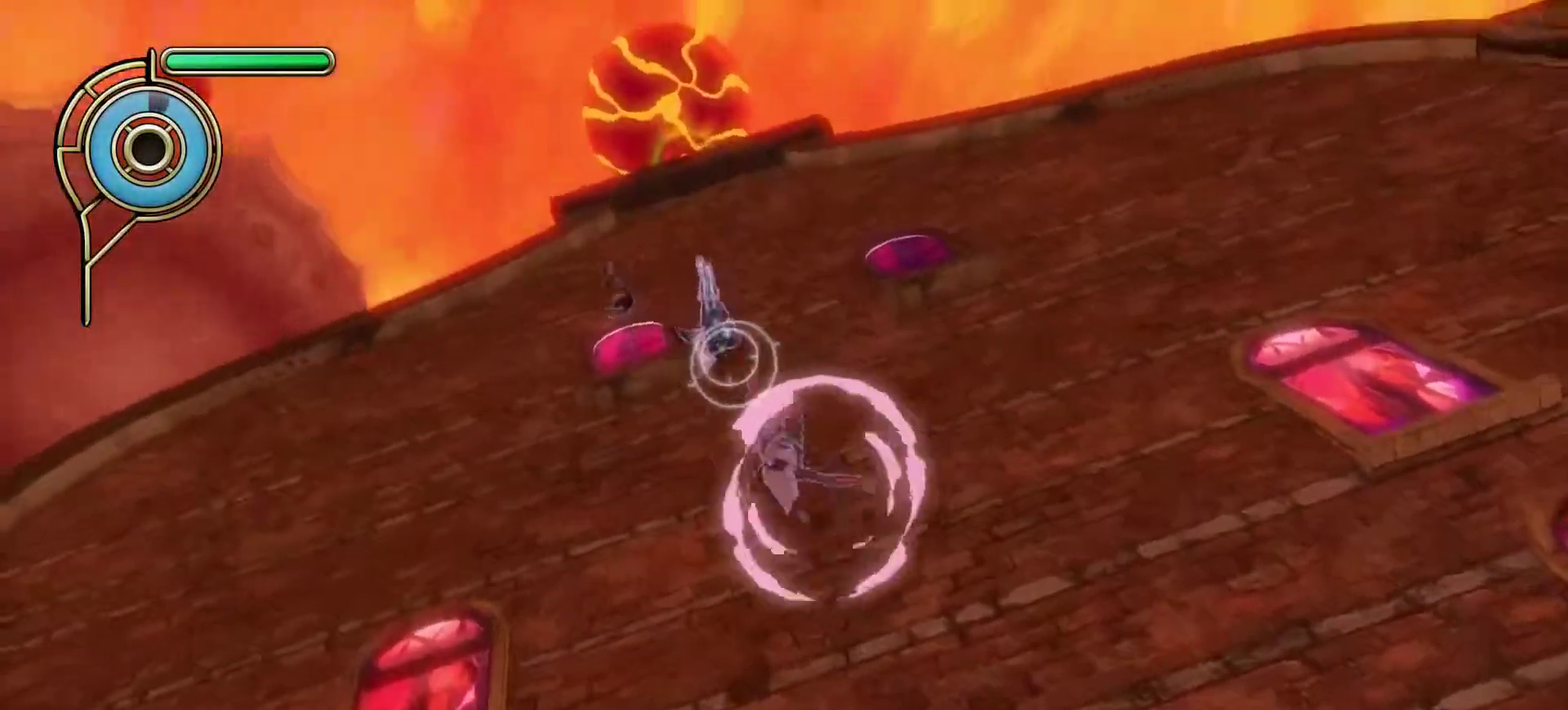
{"dt_ms": 300, "buttons": [], "left_stick": "up", "right_stick": "center", "events": []}
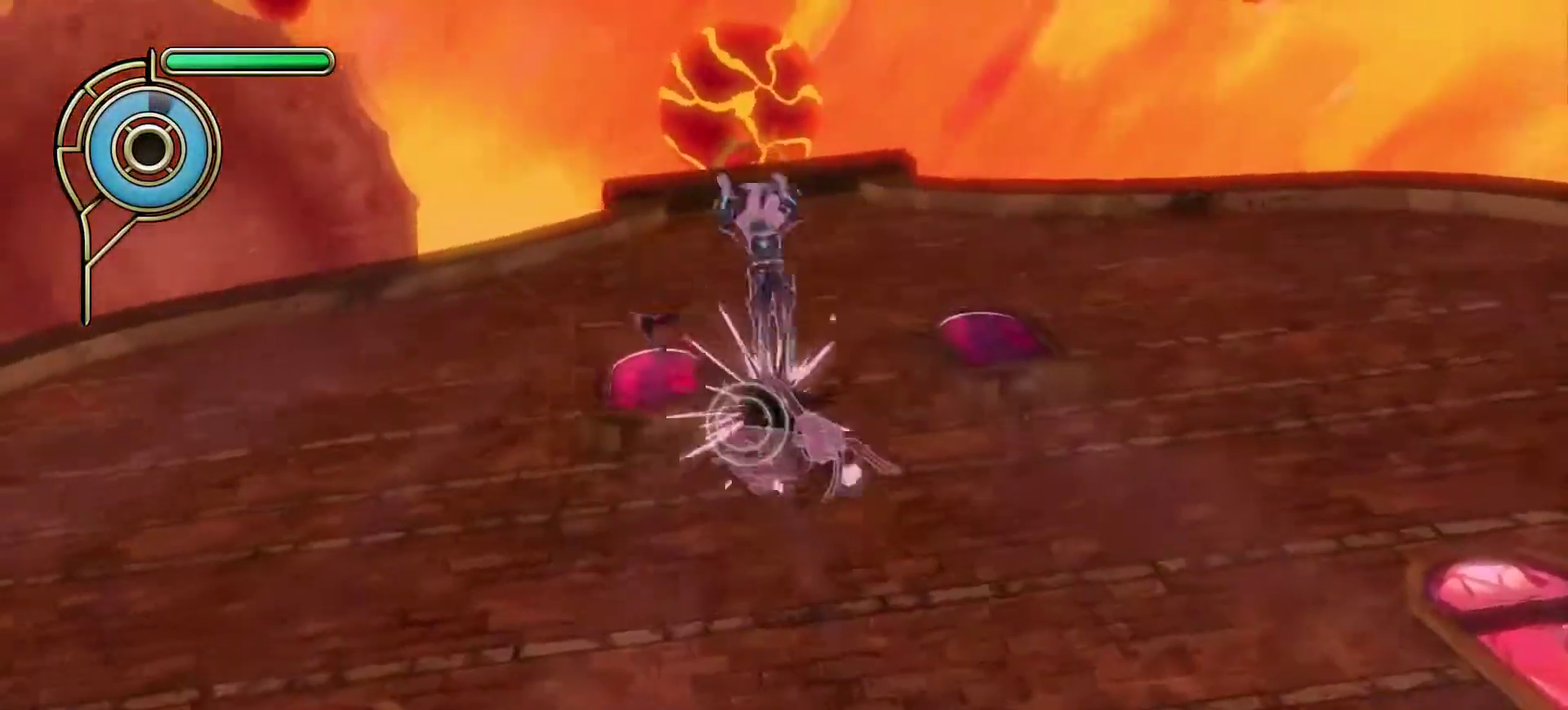
{"dt_ms": 500, "buttons": ["SQUARE"], "left_stick": "up", "right_stick": "center", "events": [[500, "SQUARE", "down"]]}
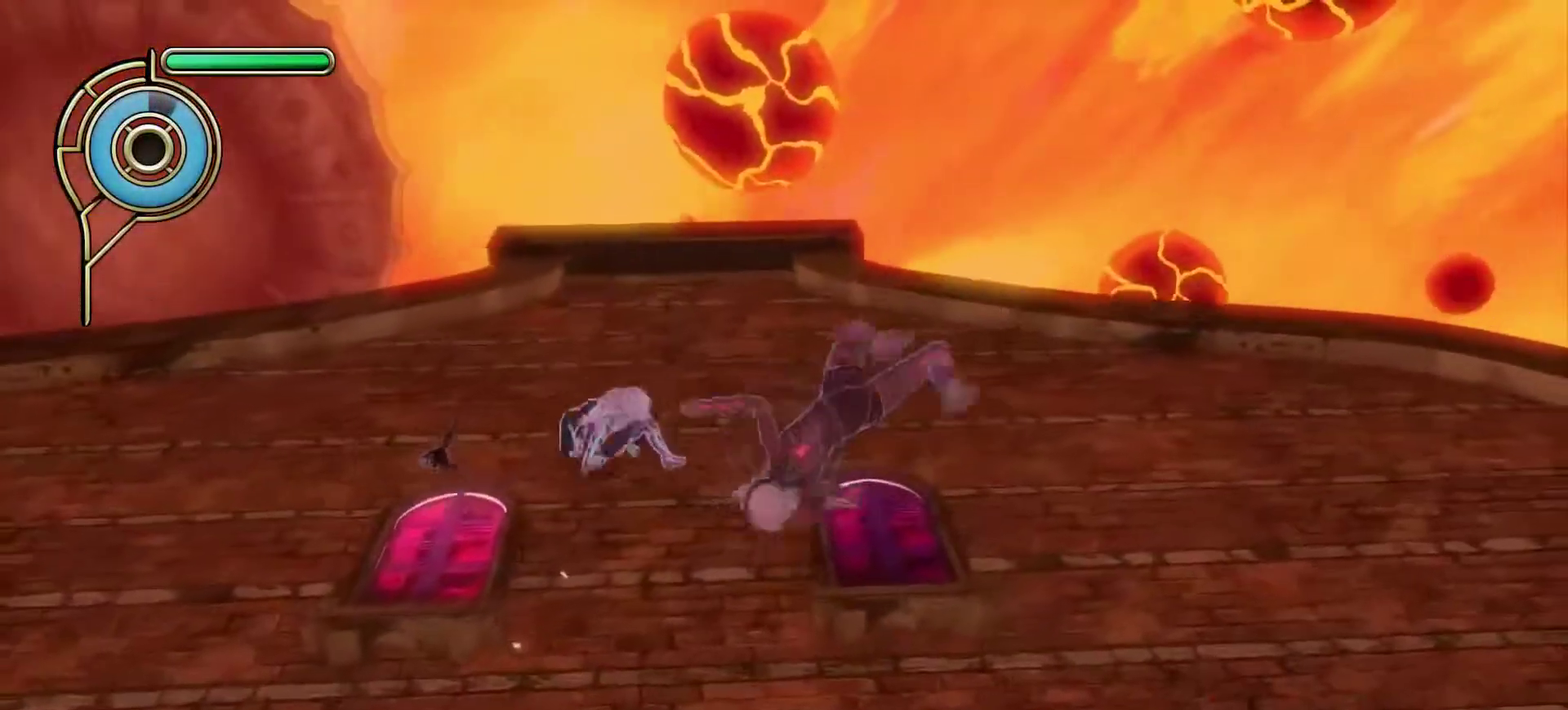
{"dt_ms": 600, "buttons": [], "left_stick": "up-left", "right_stick": "down-left", "events": [[33, "left_stick", "up-left"], [117, "SQUARE", "up"], [283, "right_stick", "left"], [400, "right_stick", "center"], [583, "right_stick", "down-left"]]}
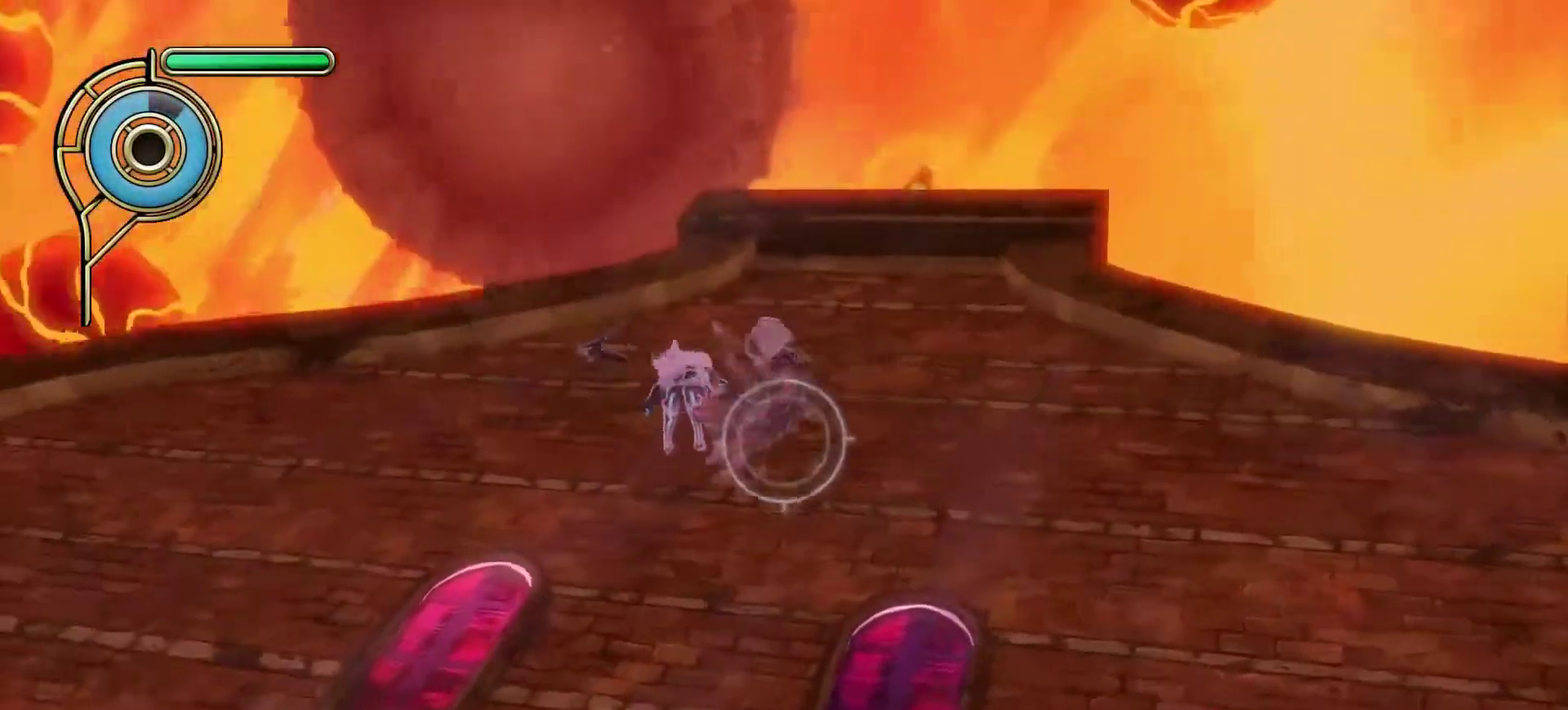
{"dt_ms": 600, "buttons": [], "left_stick": "left", "right_stick": "center", "events": [[33, "right_stick", "center"], [83, "left_stick", "left"], [117, "SQUARE", "down"], [183, "SQUARE", "up"]]}
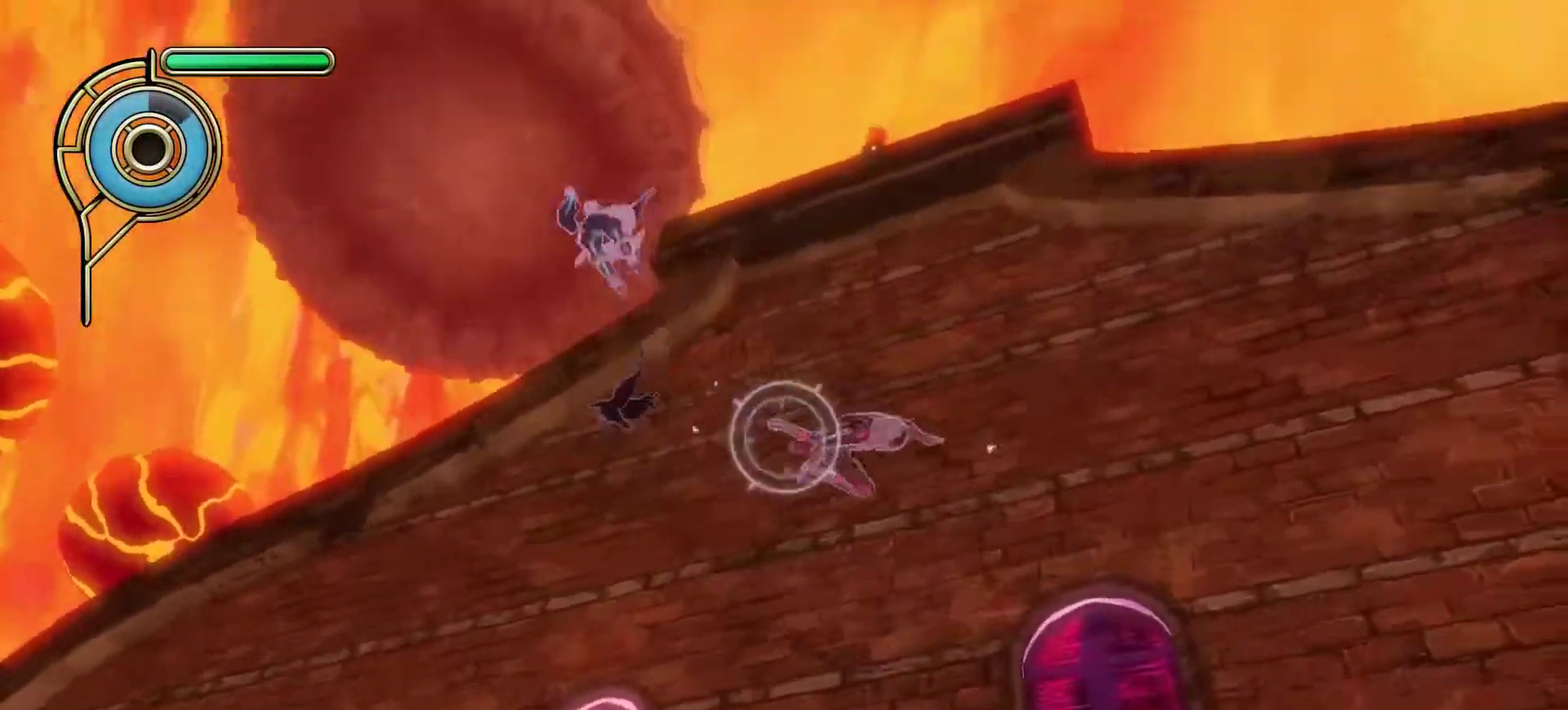
{"dt_ms": 300, "buttons": [], "left_stick": "up-left", "right_stick": "left", "events": [[183, "right_stick", "left"], [283, "left_stick", "up-left"]]}
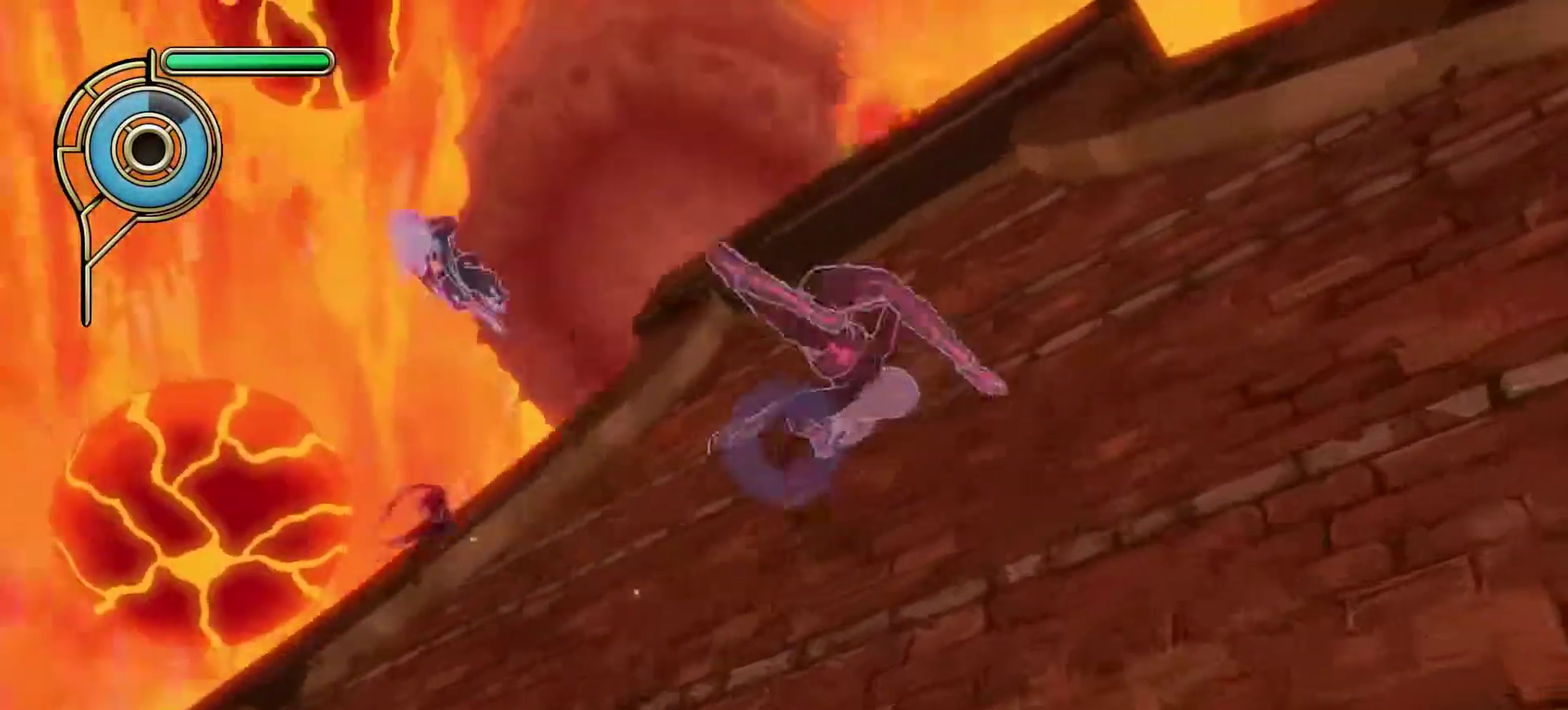
{"dt_ms": 300, "buttons": [], "left_stick": "up-left", "right_stick": "center", "events": [[83, "right_stick", "center"]]}
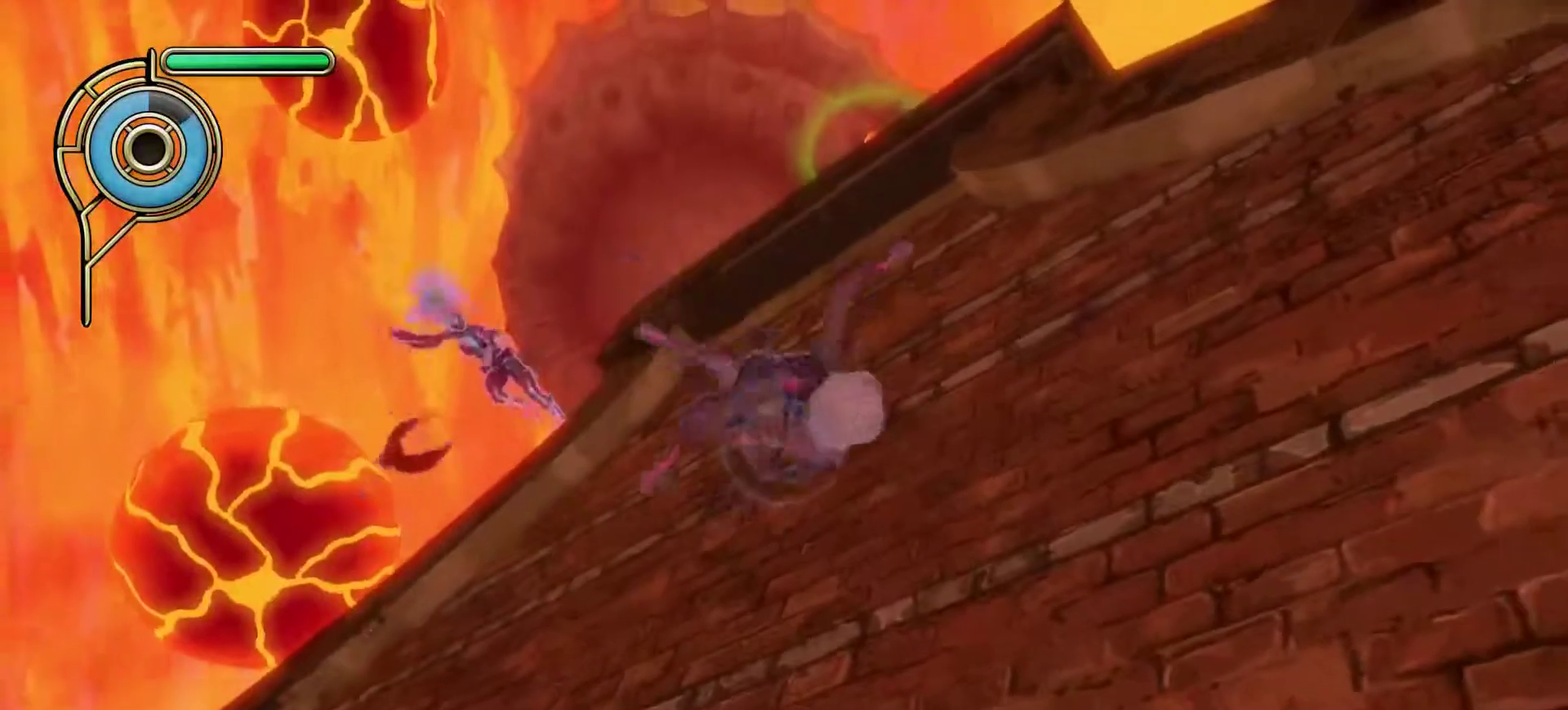
{"dt_ms": 600, "buttons": [], "left_stick": "center", "right_stick": "center", "events": [[50, "SQUARE", "down"], [183, "SQUARE", "up"], [400, "left_stick", "center"]]}
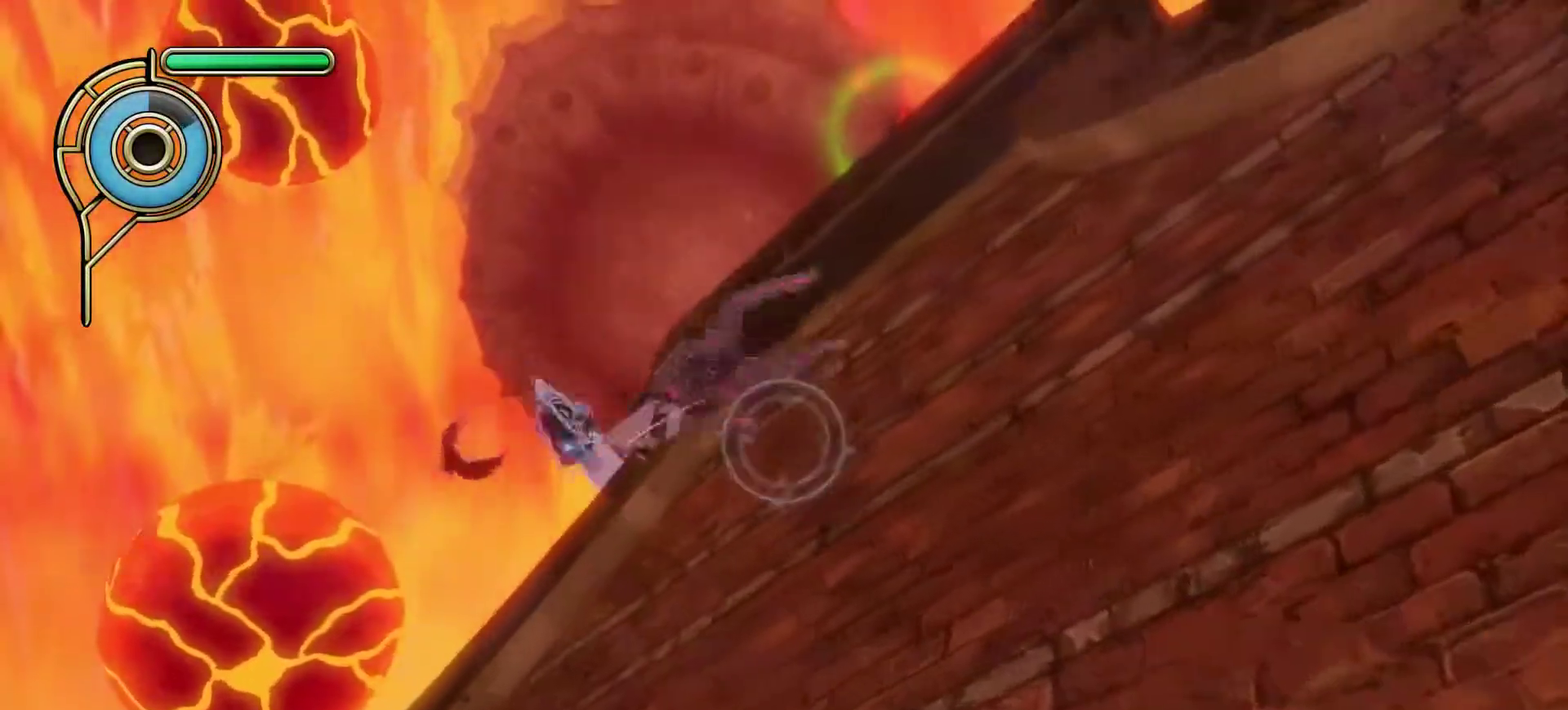
{"dt_ms": 600, "buttons": [], "left_stick": "down", "right_stick": "center", "events": [[167, "left_stick", "down"], [450, "R1", "down"], [450, "R2", "down"], [600, "R1", "up"], [600, "R2", "up"]]}